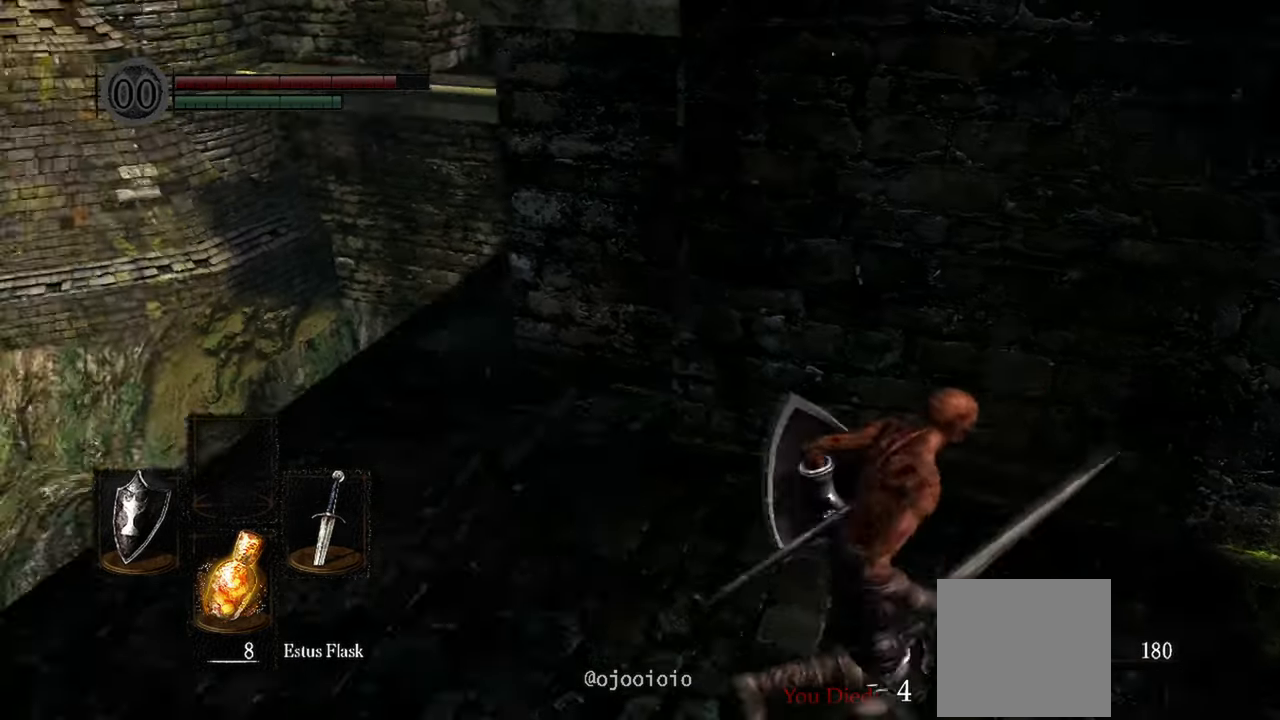
Gameplay with a controller (Xbox layout); each line is a JSON object with the inputs held at the frame after it (dt_ms = milliseconds from this image to that frame). "events" lists button and stick changes between this image and that frame as [ms after this image, input, new state], when the widget could be followed in between.
{"dt_ms": 500, "buttons": [], "left_stick": "down", "right_stick": "up-left", "events": [[100, "left_stick", "down"], [100, "right_stick", "up-left"]]}
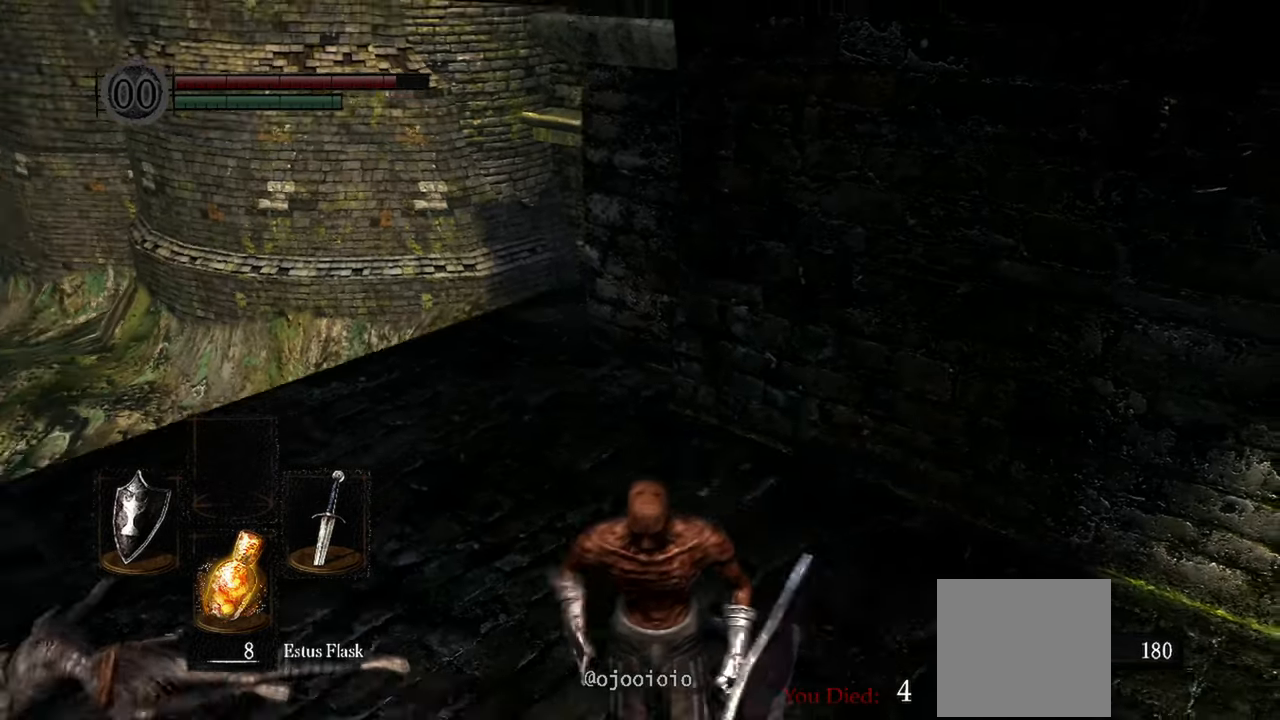
{"dt_ms": 500, "buttons": [], "left_stick": "up", "right_stick": "center", "events": [[433, "right_stick", "center"], [467, "left_stick", "up"]]}
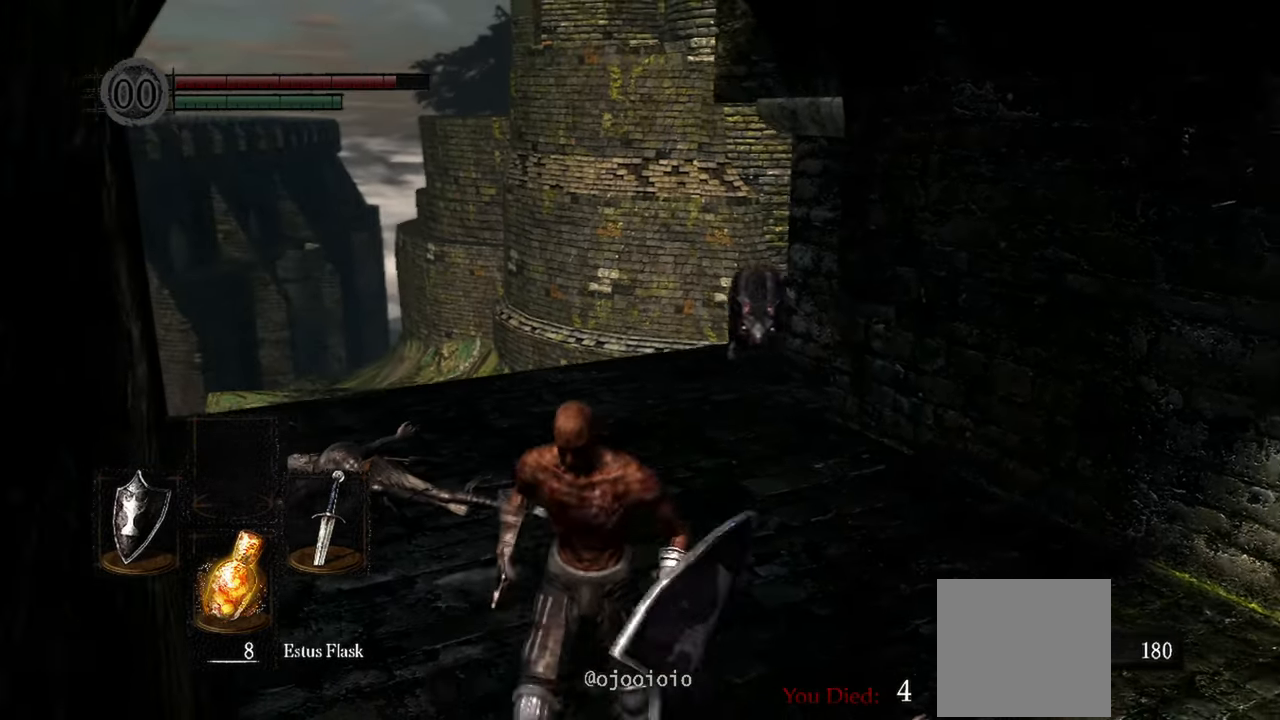
{"dt_ms": 500, "buttons": [], "left_stick": "center", "right_stick": "center", "events": [[200, "left_stick", "center"], [400, "R3", "down"], [500, "R3", "up"]]}
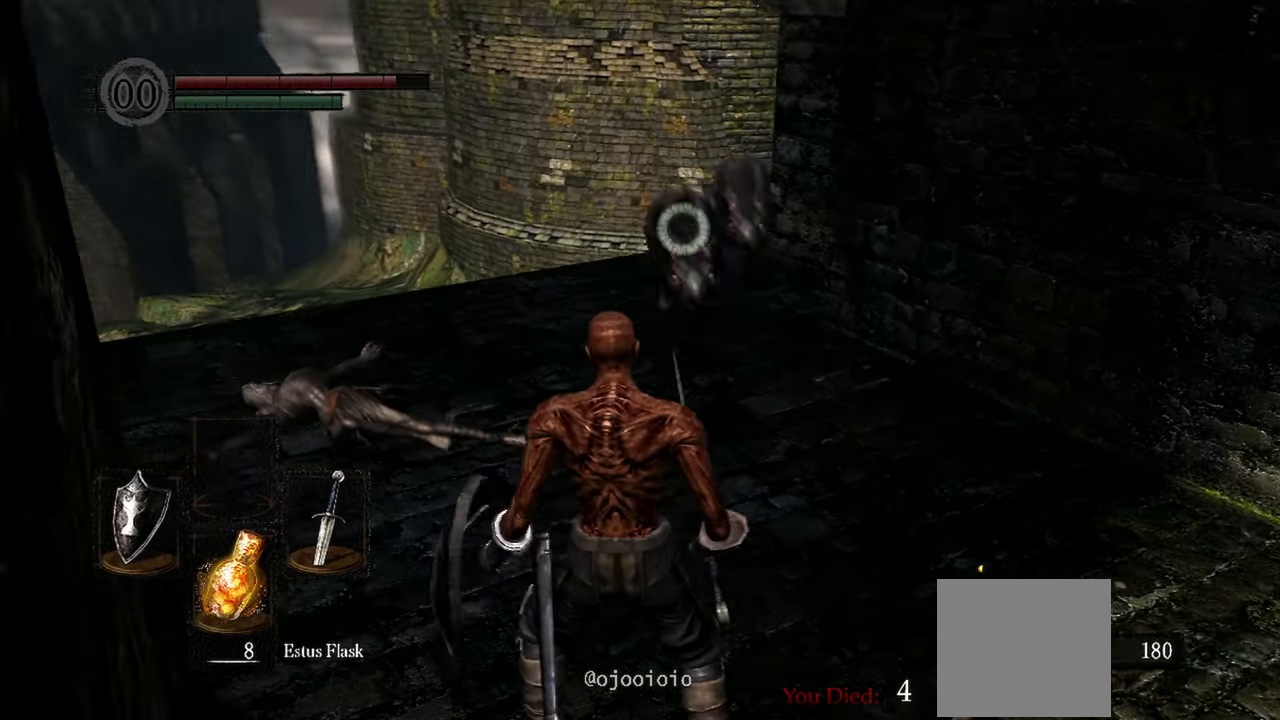
{"dt_ms": 500, "buttons": [], "left_stick": "center", "right_stick": "center", "events": [[333, "R1", "down"], [433, "R1", "up"]]}
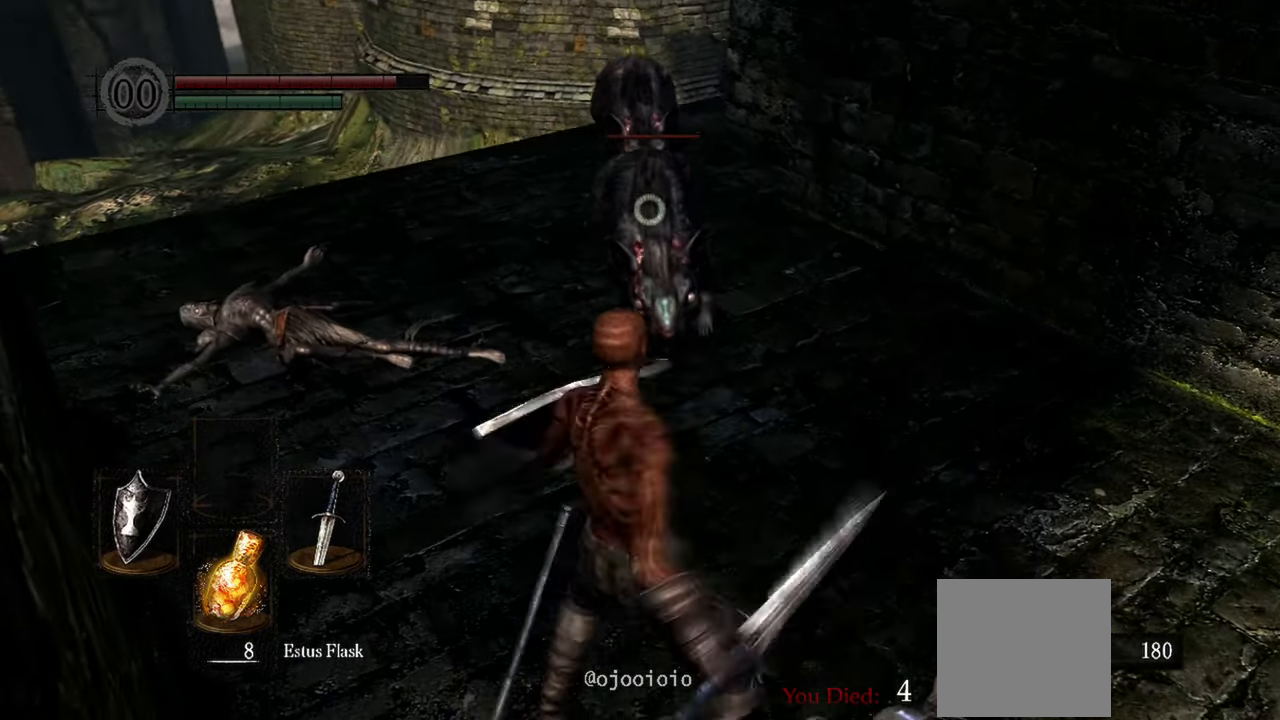
{"dt_ms": 500, "buttons": [], "left_stick": "center", "right_stick": "center", "events": []}
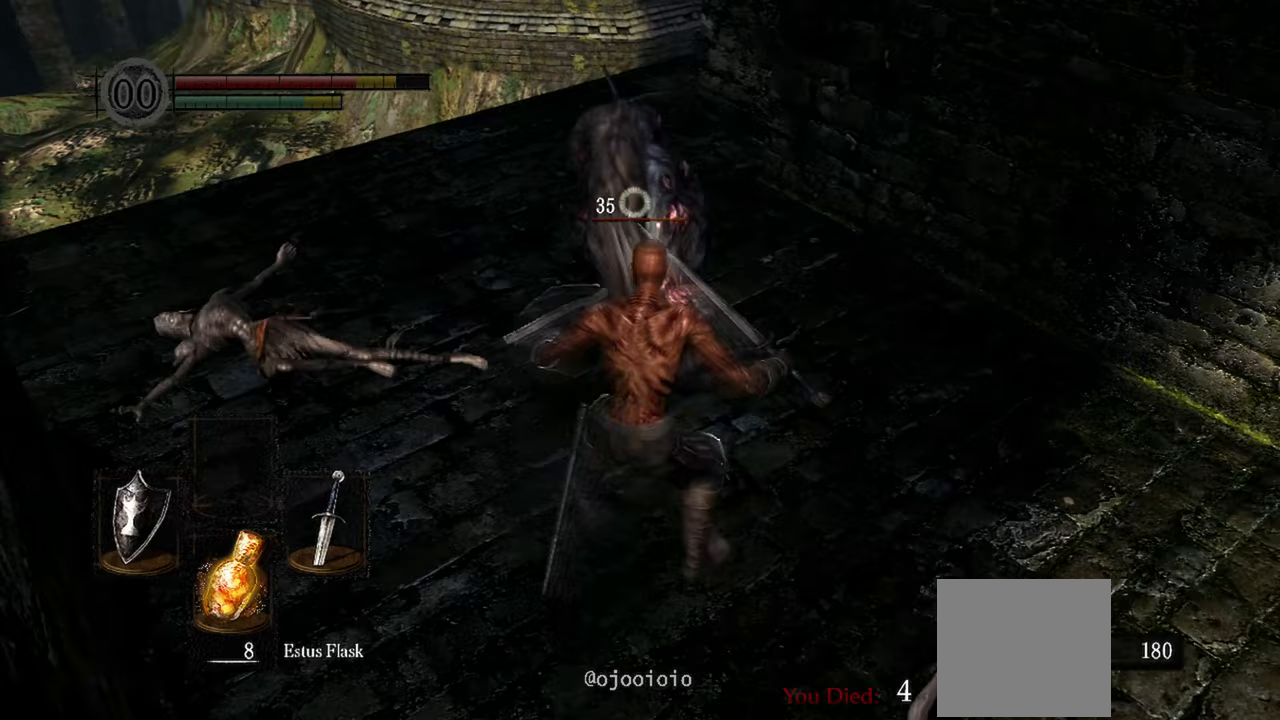
{"dt_ms": 500, "buttons": [], "left_stick": "center", "right_stick": "center", "events": [[67, "R1", "down"], [167, "R1", "up"]]}
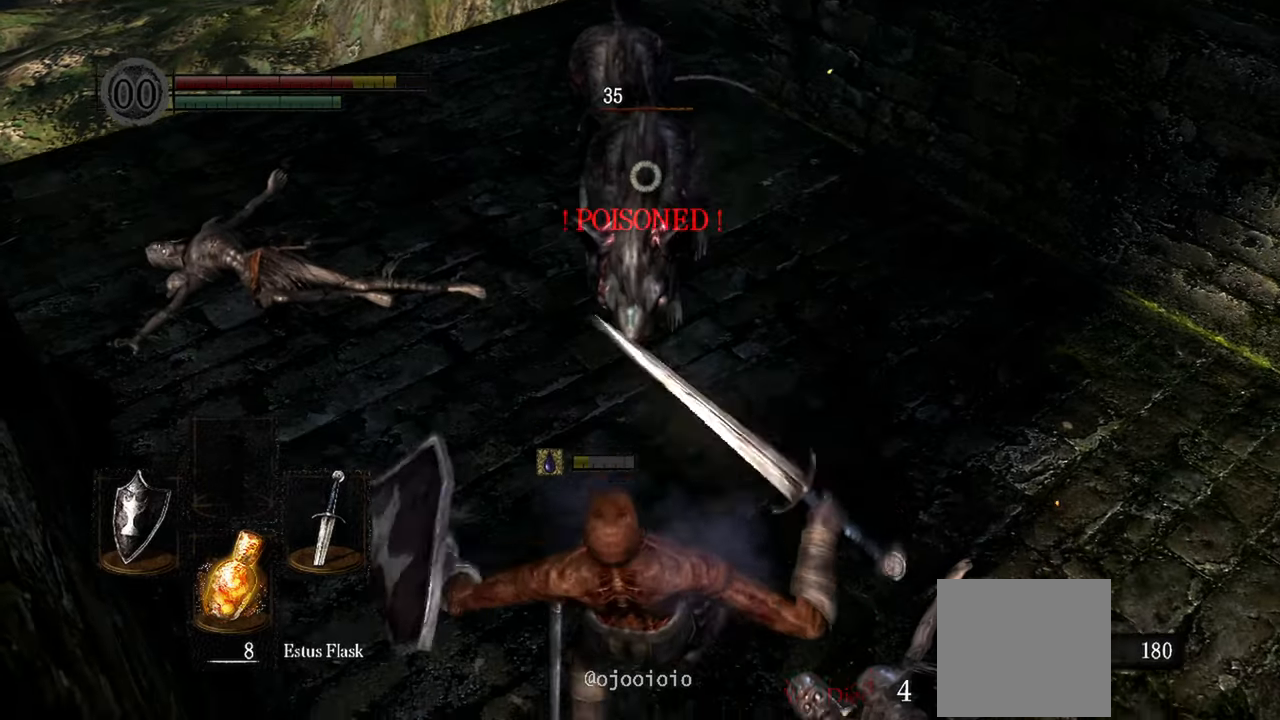
{"dt_ms": 1000, "buttons": ["L1"], "left_stick": "right", "right_stick": "center"}
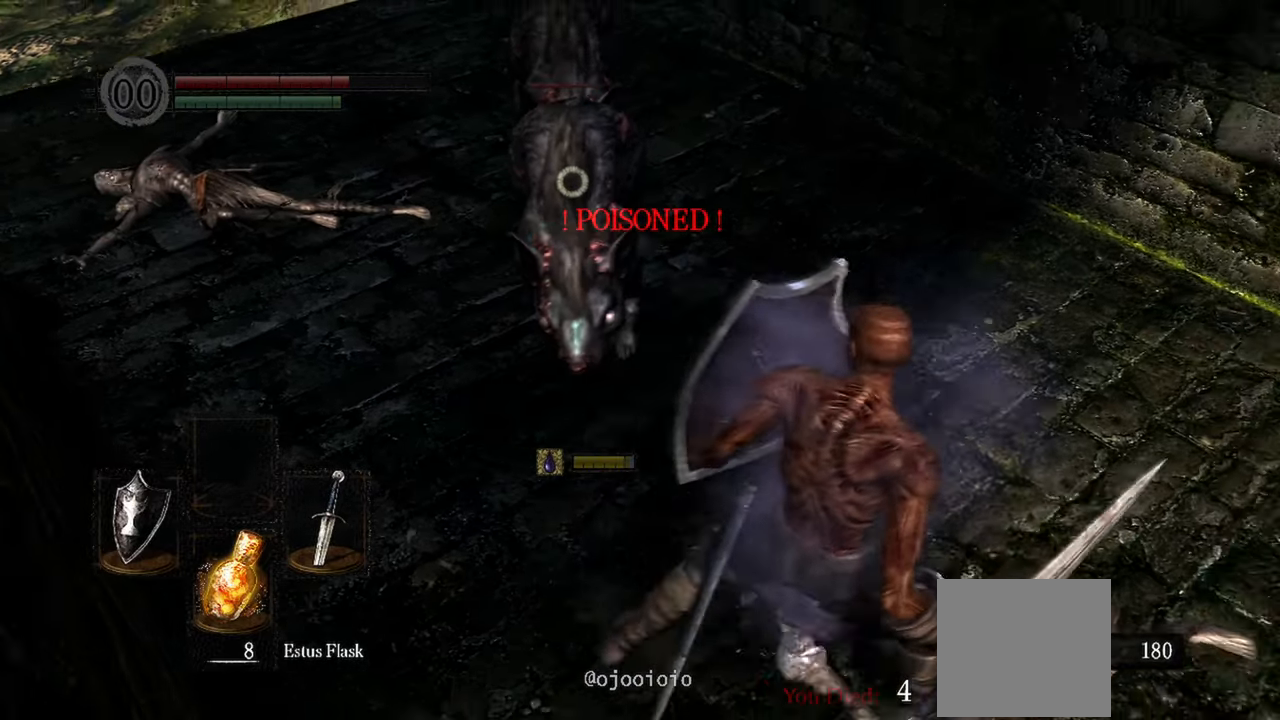
{"dt_ms": 500, "buttons": ["L1", "R1"], "left_stick": "center", "right_stick": "center"}
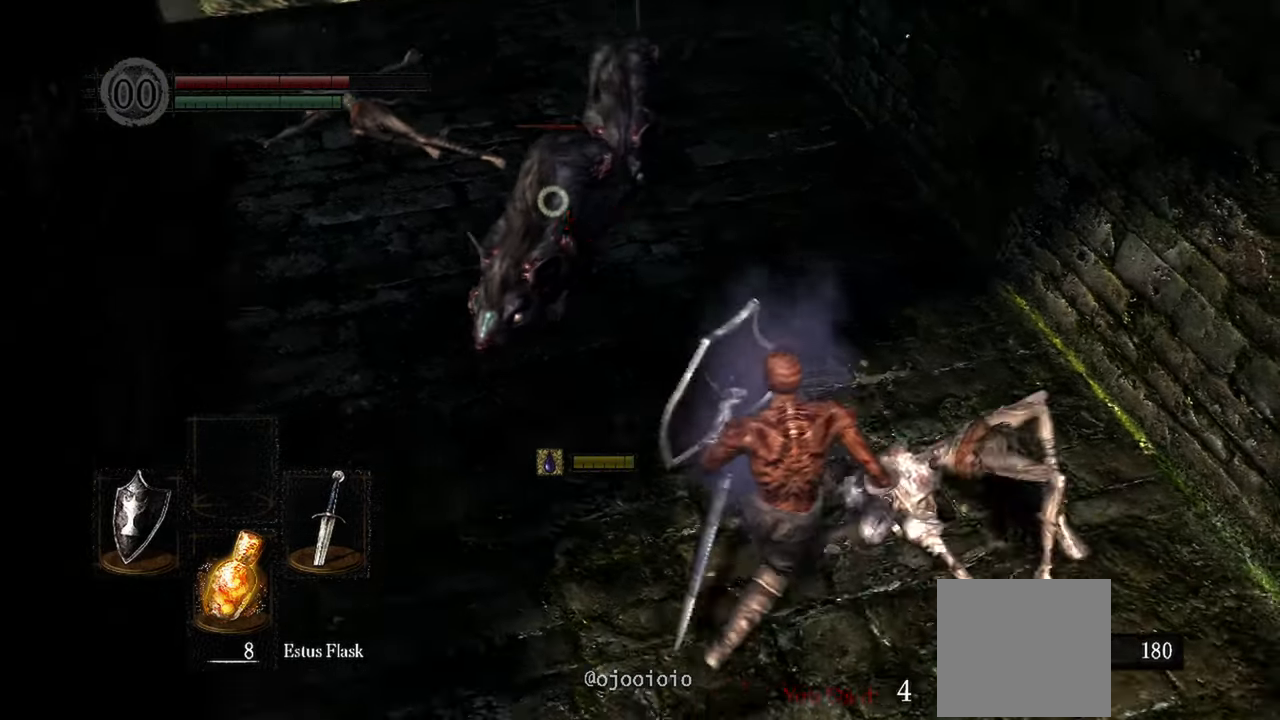
{"dt_ms": 500, "buttons": ["L1"], "left_stick": "center", "right_stick": "center", "events": [[33, "R1", "up"]]}
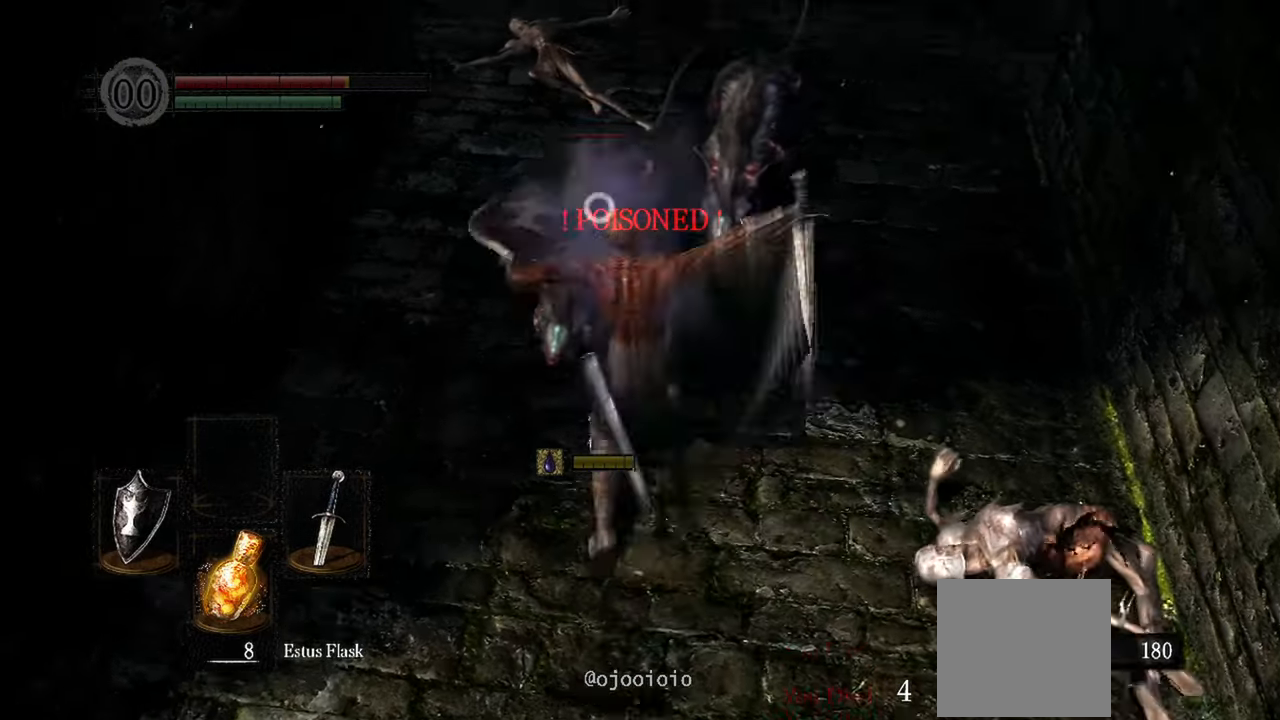
{"dt_ms": 500, "buttons": ["L1"], "left_stick": "center", "right_stick": "center"}
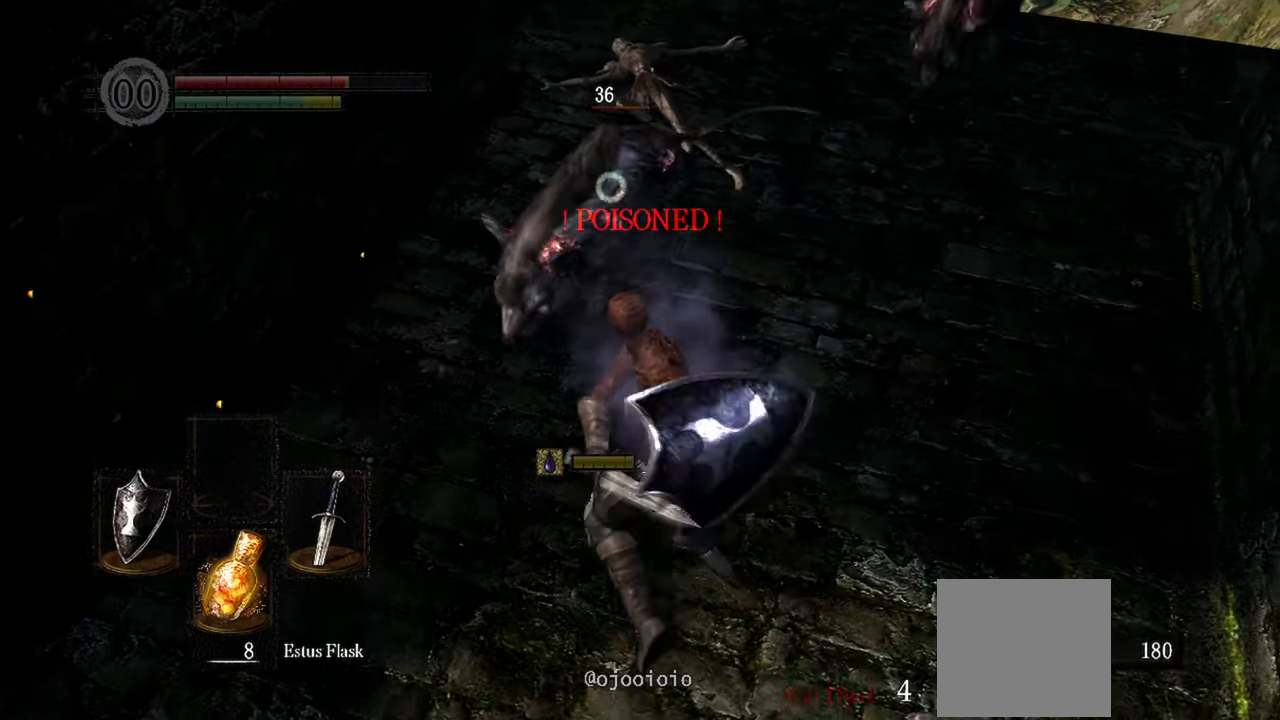
{"dt_ms": 500, "buttons": ["L1"], "left_stick": "center", "right_stick": "center", "events": [[300, "R1", "down"], [383, "R1", "up"]]}
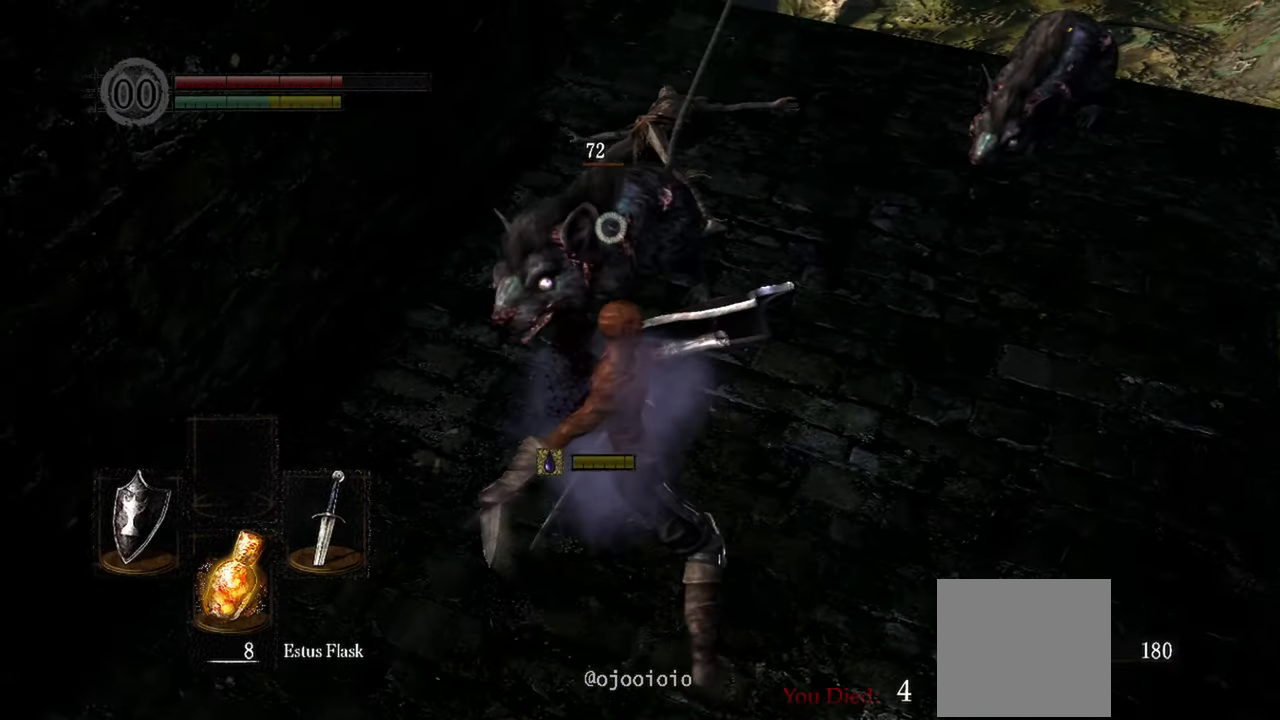
{"dt_ms": 500, "buttons": ["L1"], "left_stick": "center", "right_stick": "right", "events": [[367, "right_stick", "right"]]}
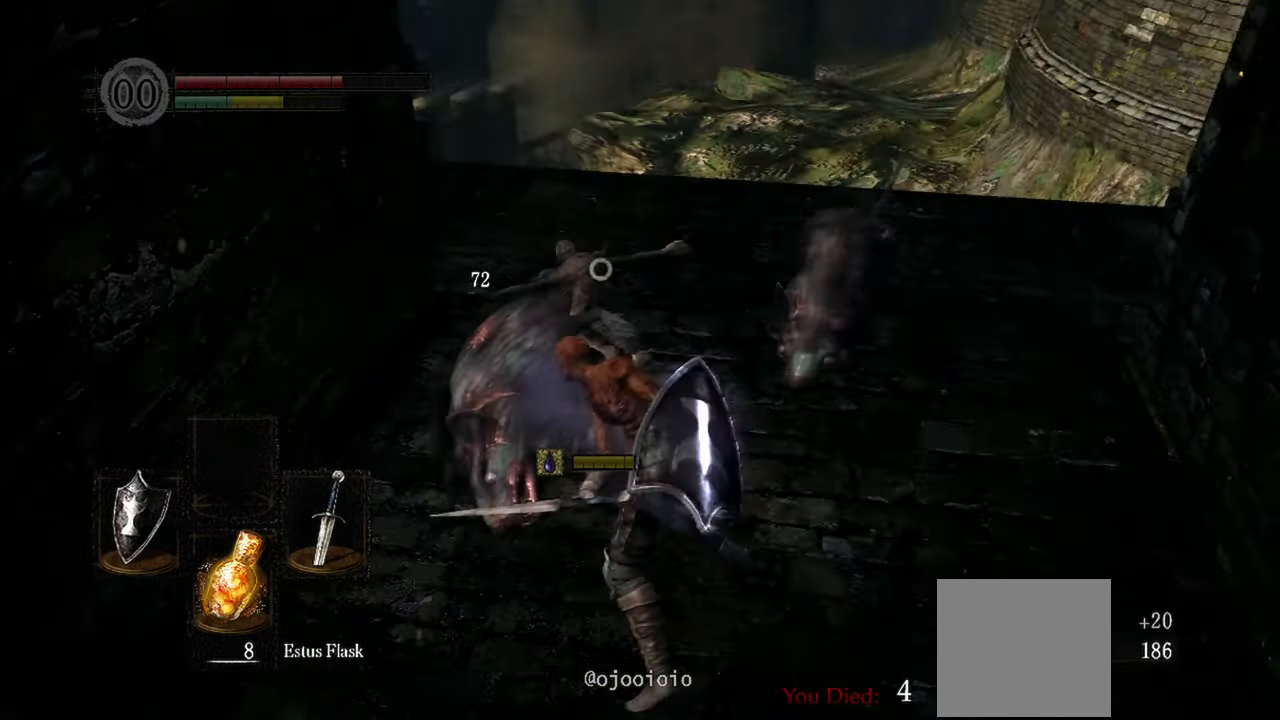
{"dt_ms": 500, "buttons": ["L1"], "left_stick": "center", "right_stick": "center", "events": [[17, "right_stick", "center"]]}
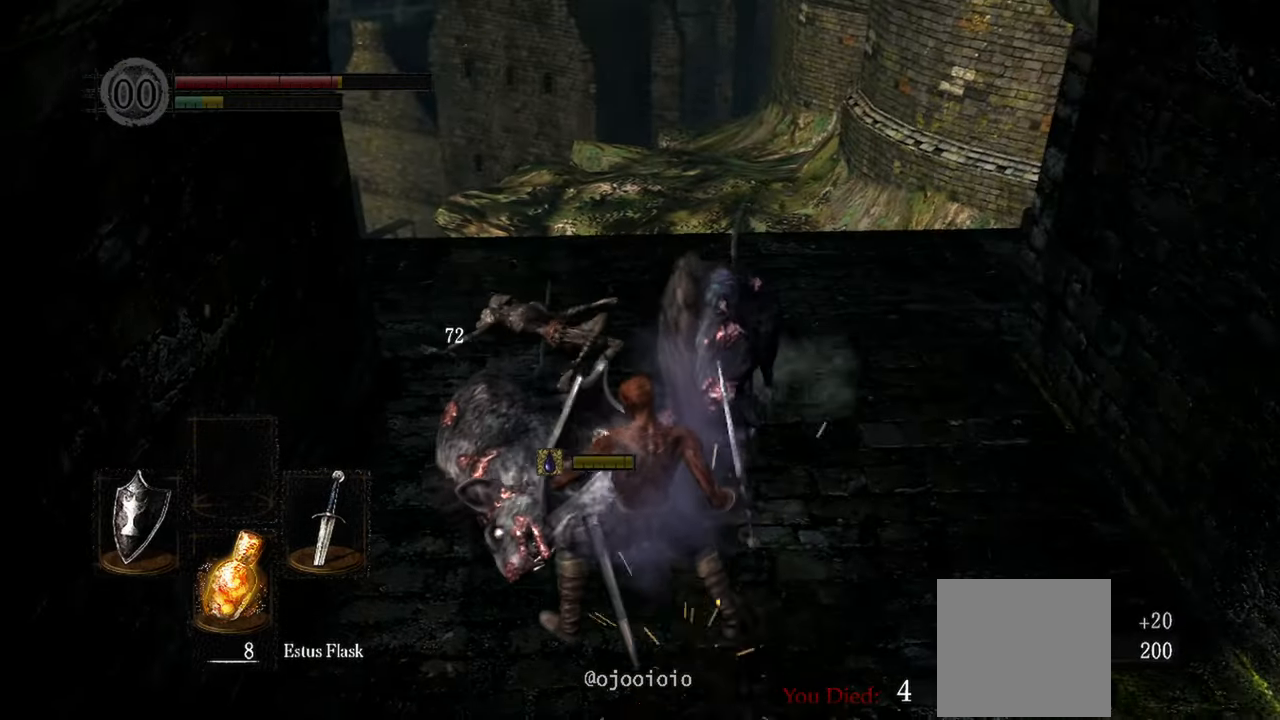
{"dt_ms": 500, "buttons": ["L1"], "left_stick": "center", "right_stick": "center", "events": [[67, "R3", "down"], [167, "R3", "up"]]}
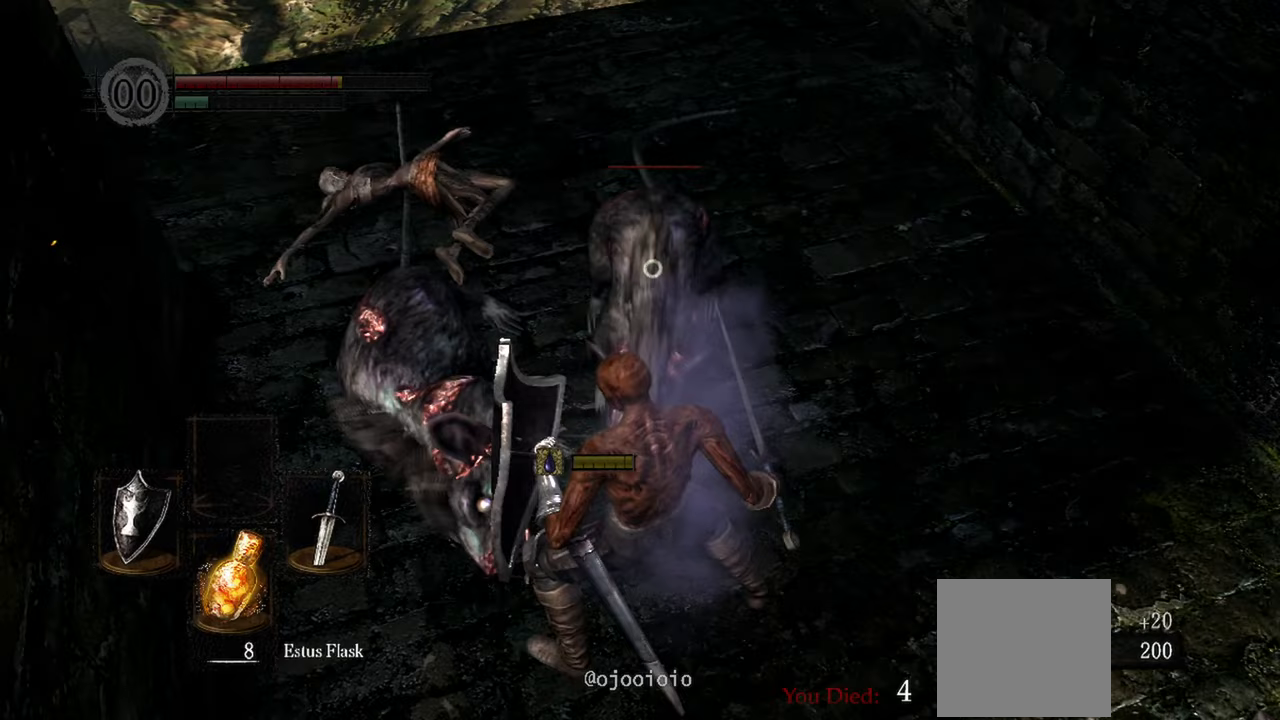
{"dt_ms": 500, "buttons": ["L1"], "left_stick": "center", "right_stick": "center", "events": [[33, "R1", "down"], [167, "R1", "up"]]}
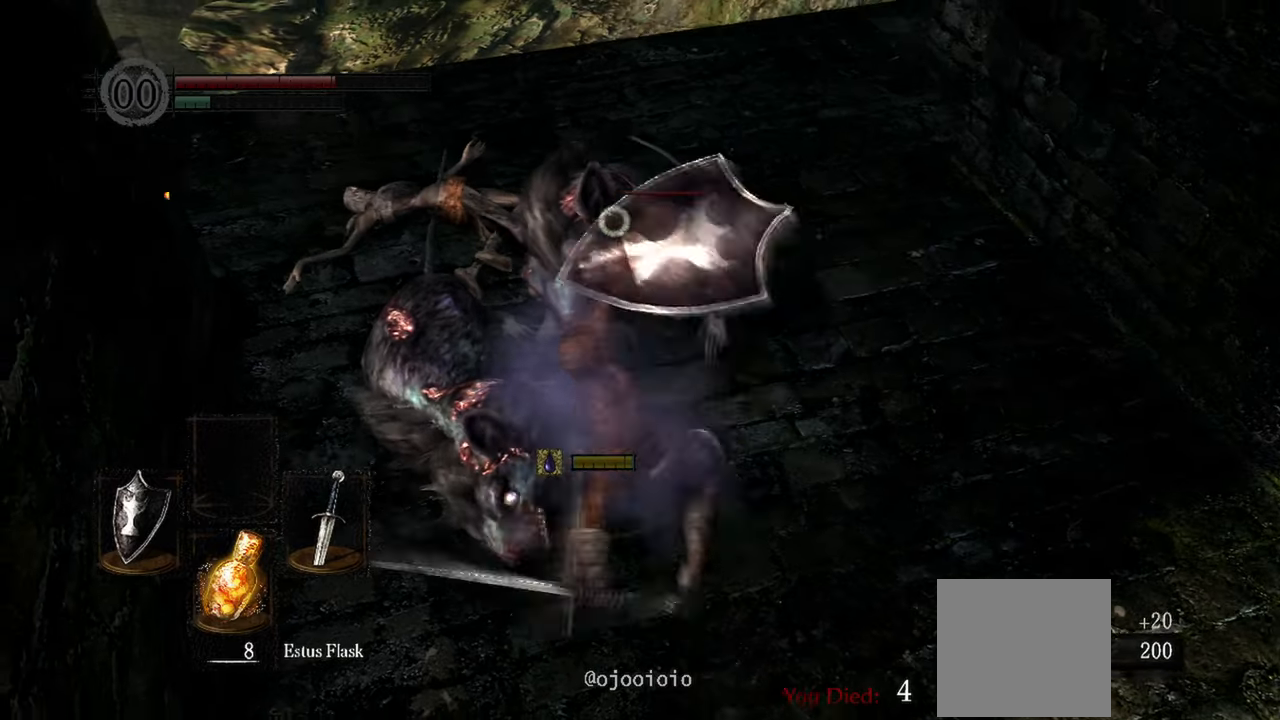
{"dt_ms": 500, "buttons": ["L1"], "left_stick": "center", "right_stick": "center", "events": [[167, "R1", "down"], [267, "R1", "up"]]}
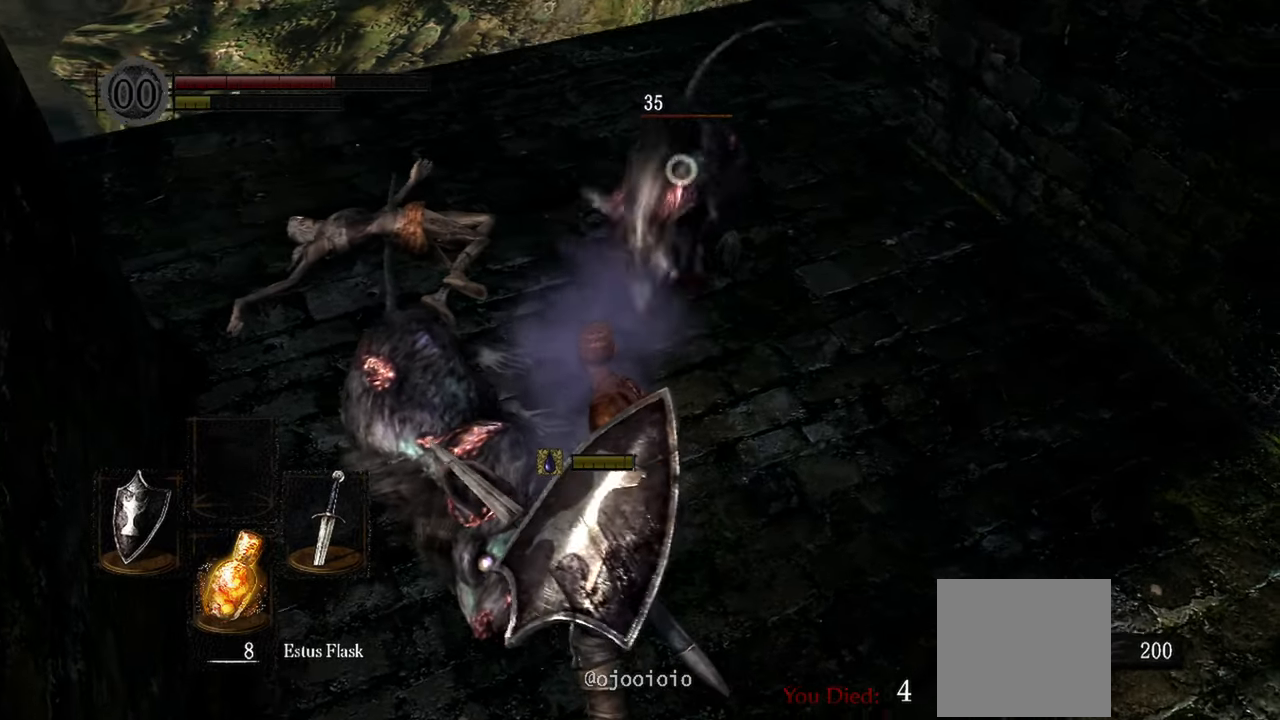
{"dt_ms": 500, "buttons": ["L1"], "left_stick": "center", "right_stick": "center", "events": [[367, "R1", "down"], [500, "R1", "up"]]}
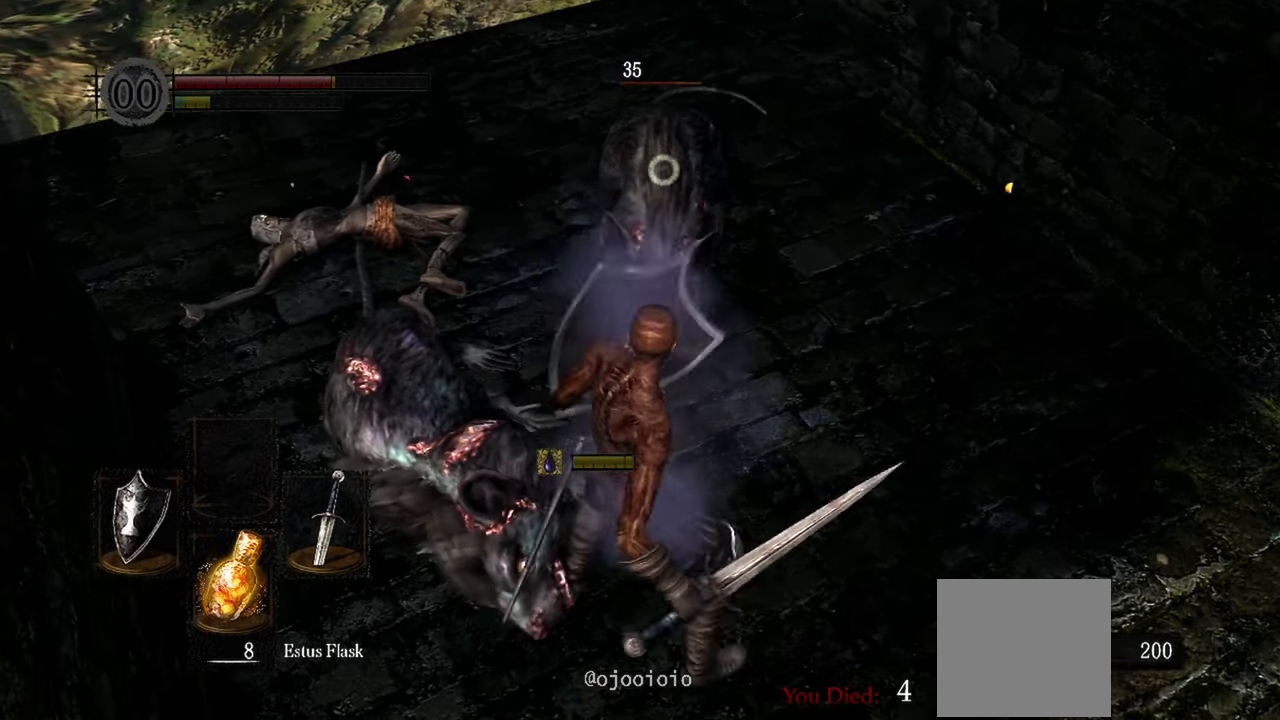
{"dt_ms": 500, "buttons": ["L1"], "left_stick": "center", "right_stick": "center", "events": []}
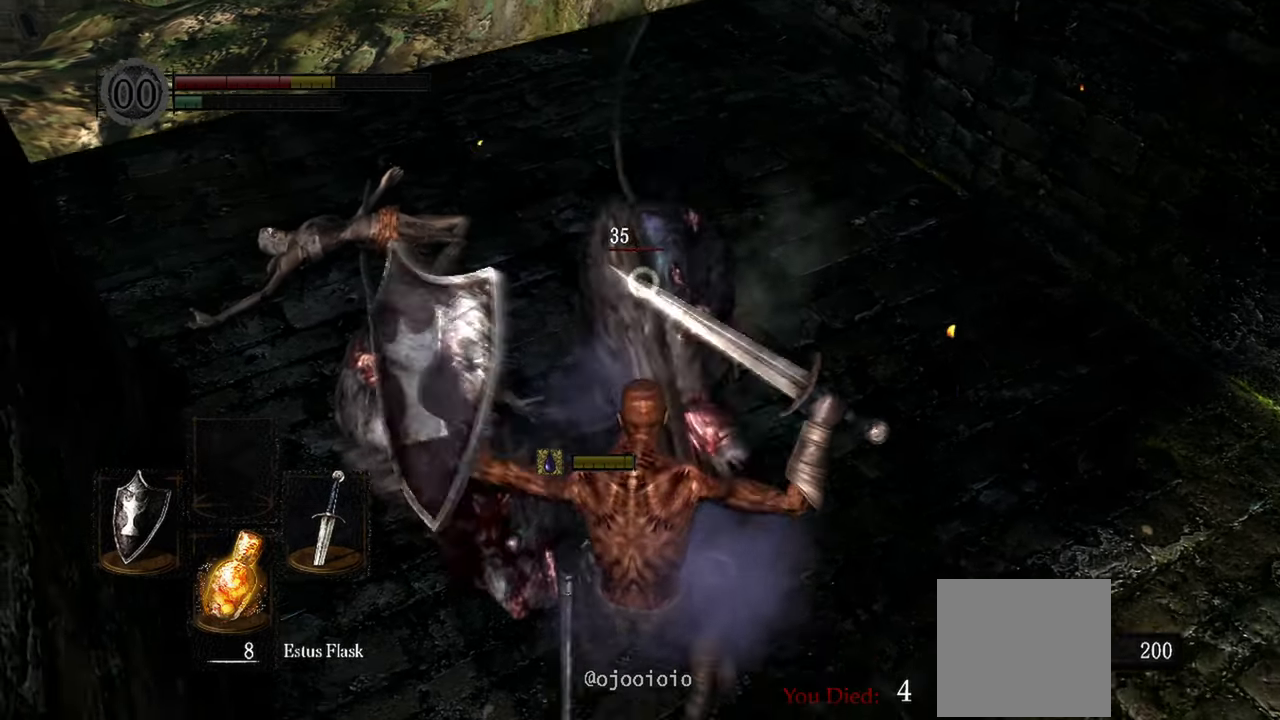
{"dt_ms": 500, "buttons": [], "left_stick": "down-right", "right_stick": "center", "events": [[133, "L1", "up"], [217, "left_stick", "down"], [467, "left_stick", "down-right"]]}
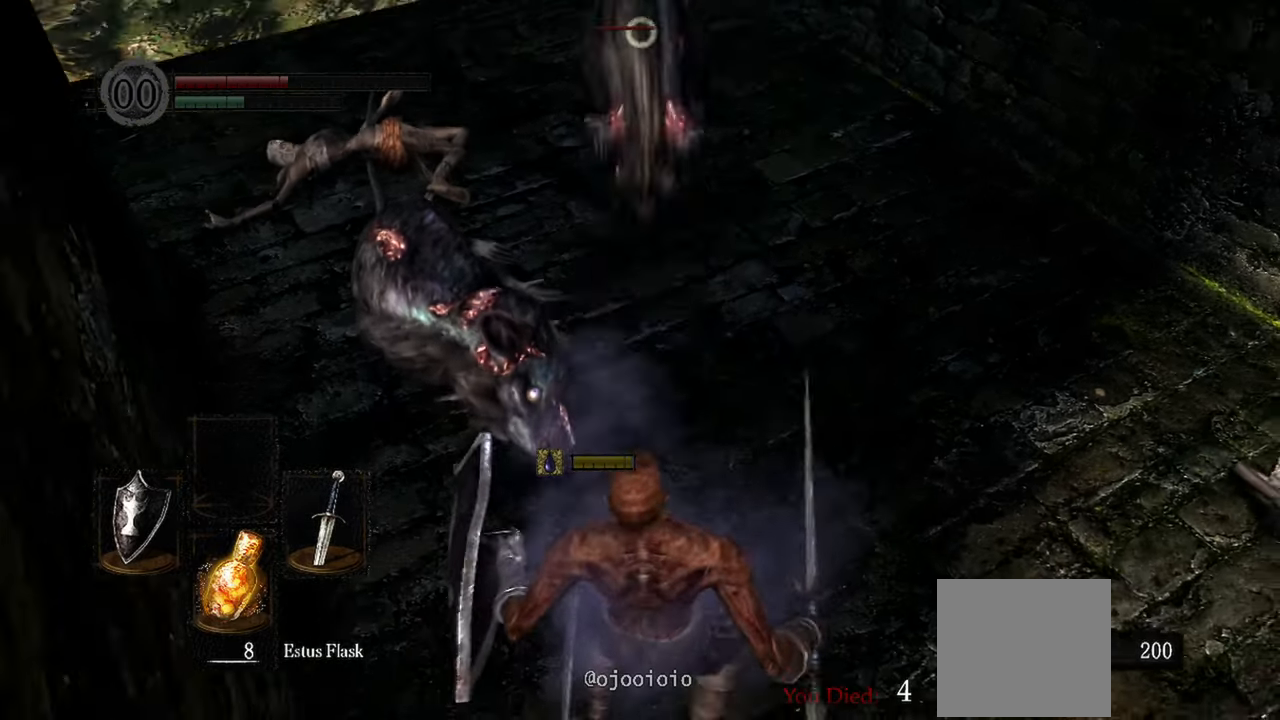
{"dt_ms": 500, "buttons": [], "left_stick": "down-right", "right_stick": "center", "events": []}
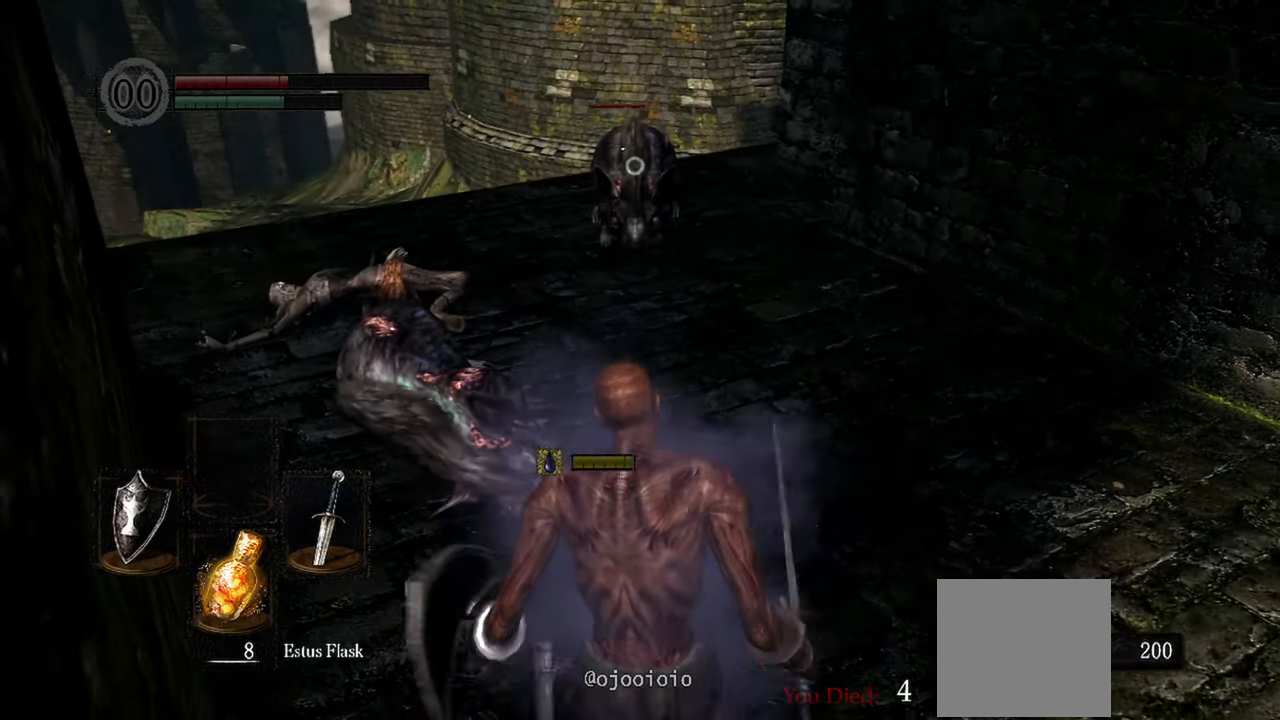
{"dt_ms": 500, "buttons": [], "left_stick": "down-right", "right_stick": "center", "events": [[300, "X", "down"], [433, "X", "up"]]}
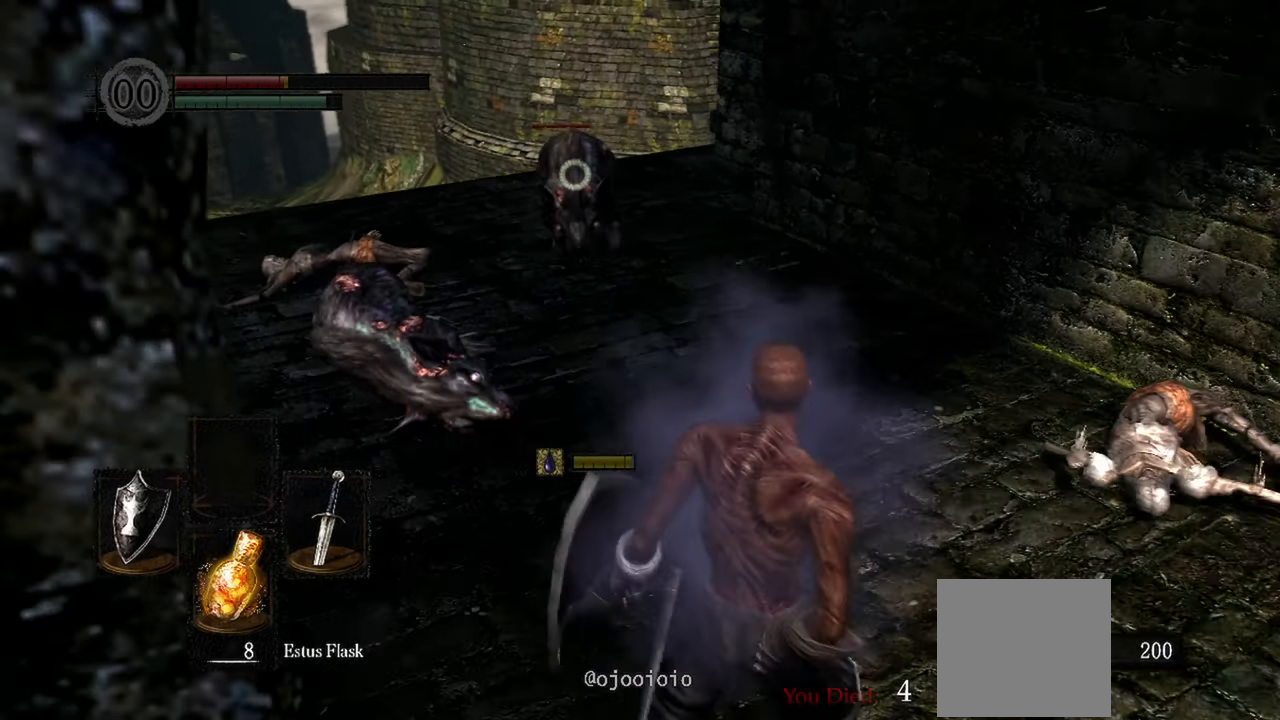
{"dt_ms": 500, "buttons": [], "left_stick": "center", "right_stick": "center", "events": [[100, "left_stick", "center"]]}
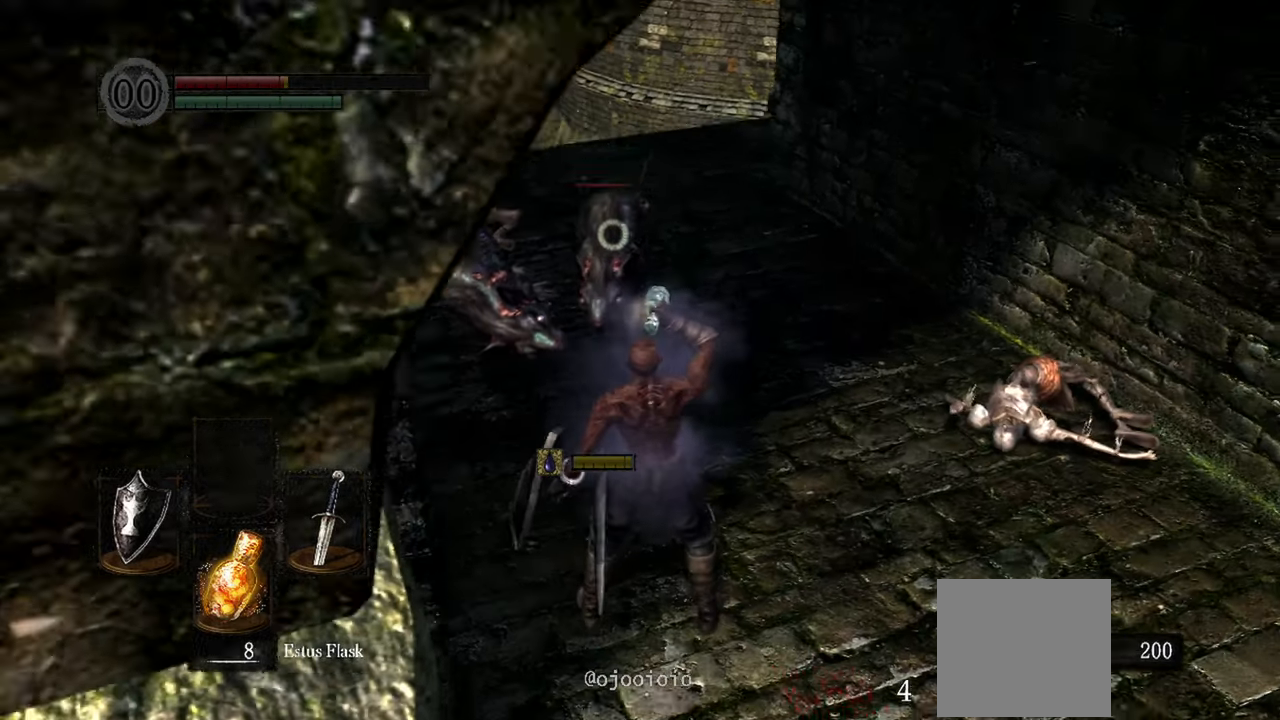
{"dt_ms": 500, "buttons": [], "left_stick": "center", "right_stick": "center", "events": []}
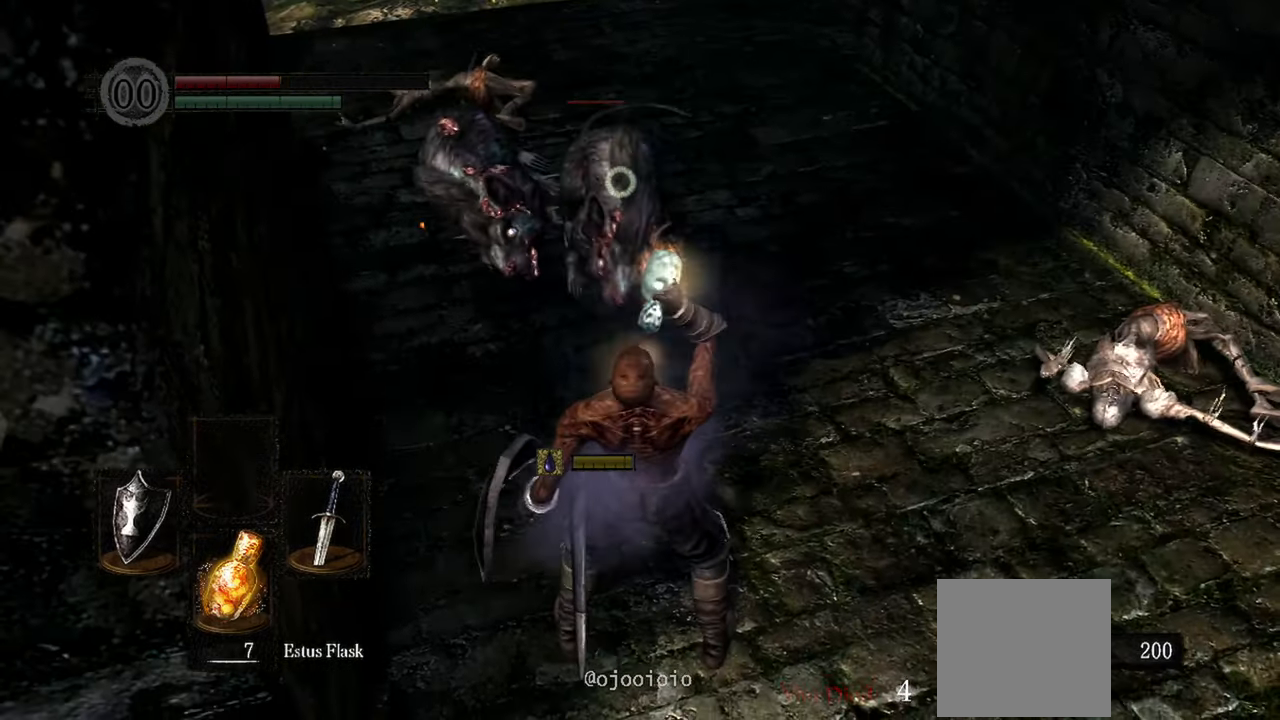
{"dt_ms": 500, "buttons": [], "left_stick": "center", "right_stick": "center"}
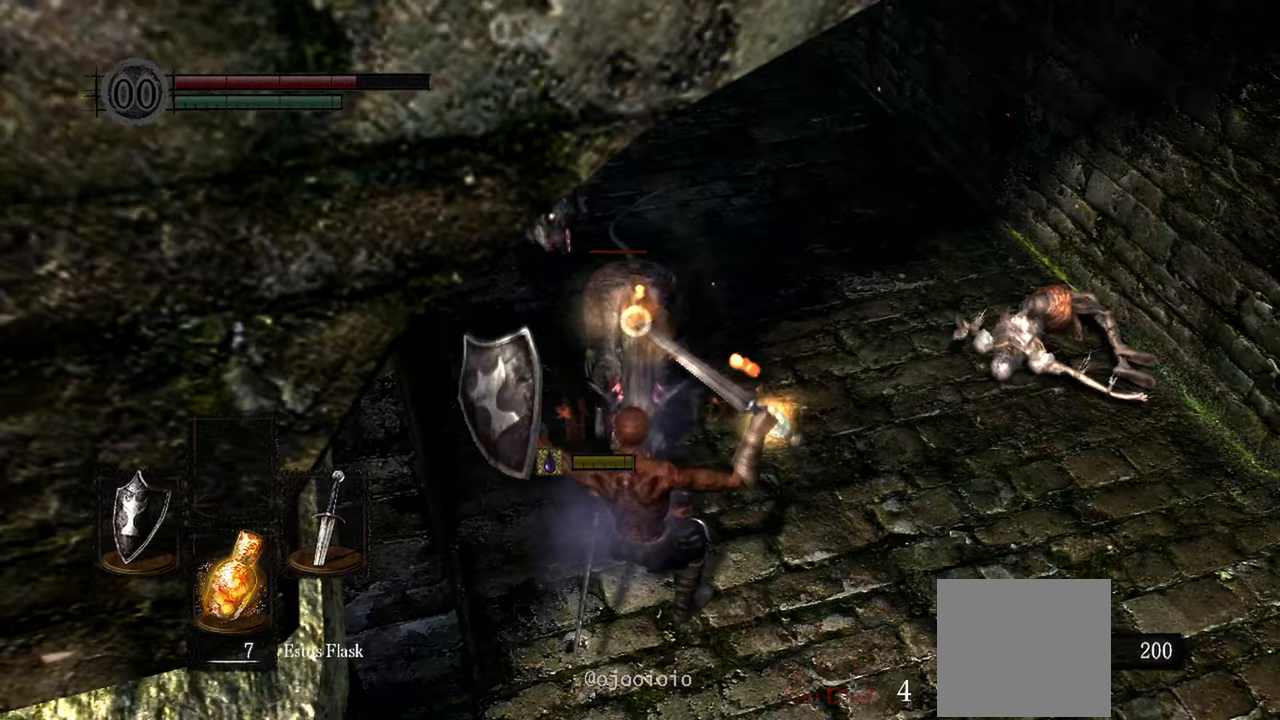
{"dt_ms": 500, "buttons": ["L1"], "left_stick": "up-right", "right_stick": "center", "events": [[200, "left_stick", "up"], [300, "L1", "down"], [500, "left_stick", "up-right"]]}